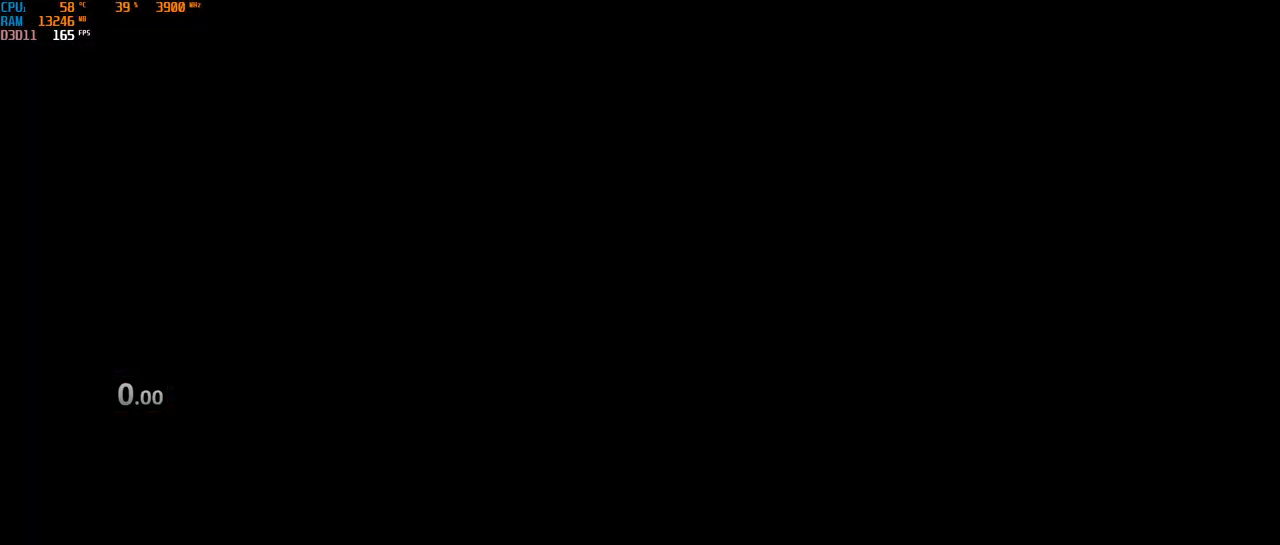
Gameplay with keyboard and mouse; each line is a JSON object with the keys and mouse buttons held at the frame after it. "events" lists presses ("down") and releases ("up") of "1", "2", "3", "4", "5", "a", "alt", "b", "c", "ctrl", "d", "e", "f", "g", "q", "r", "s", "shift", "space", "t", "tab", "v", "w", "x", "z", "mouse_left", "mouse_wheel", "mouse_right", "mouse_mb4" and "mouse_mb5" between this image and that frame as [ms after this image, input, new state], when the widget could be followed in between. "mouse_left", "mouse_wheel", "mouse_right", "mouse_mb4", "mouse_mb5" = the "left", "wheel", "right", "mb4", "mb5" buttons of the "mouse" list. No other keys are recorded. "wheel" means that the mouse wheel is clicked or scrolled. Not read: mouse_move.
{"keys": [], "mouse": [], "events": []}
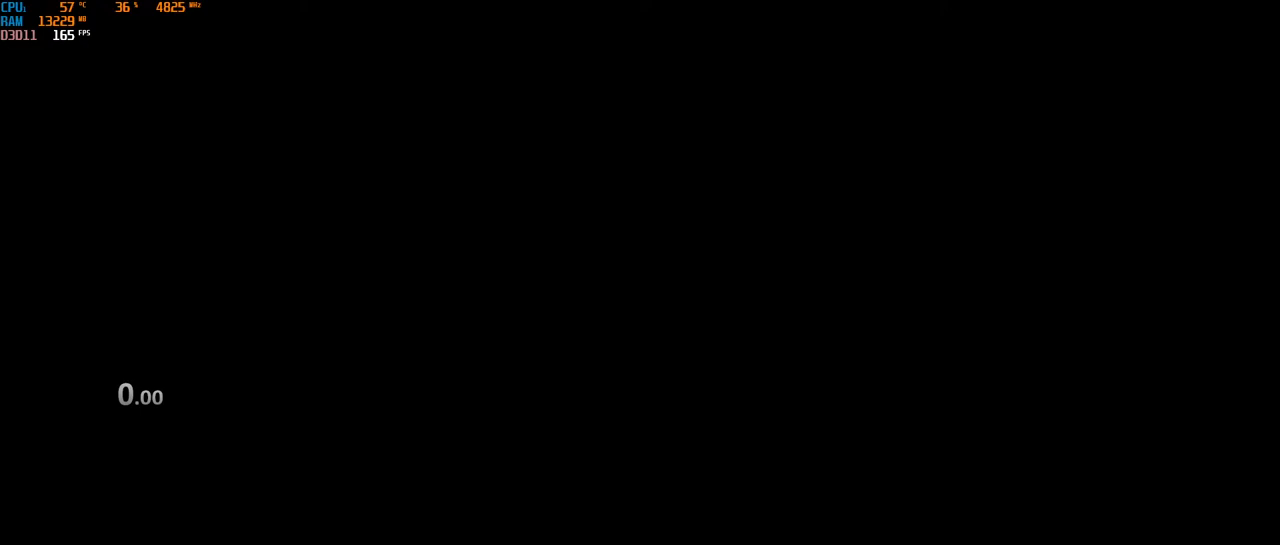
{"keys": [], "mouse": [], "events": []}
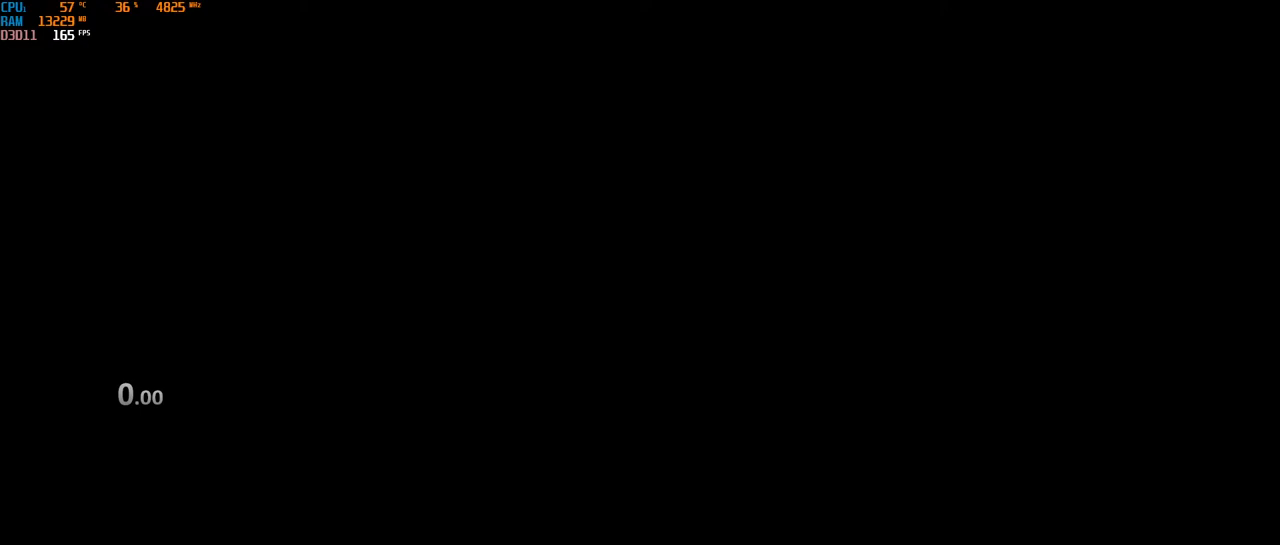
{"keys": [], "mouse": [], "events": []}
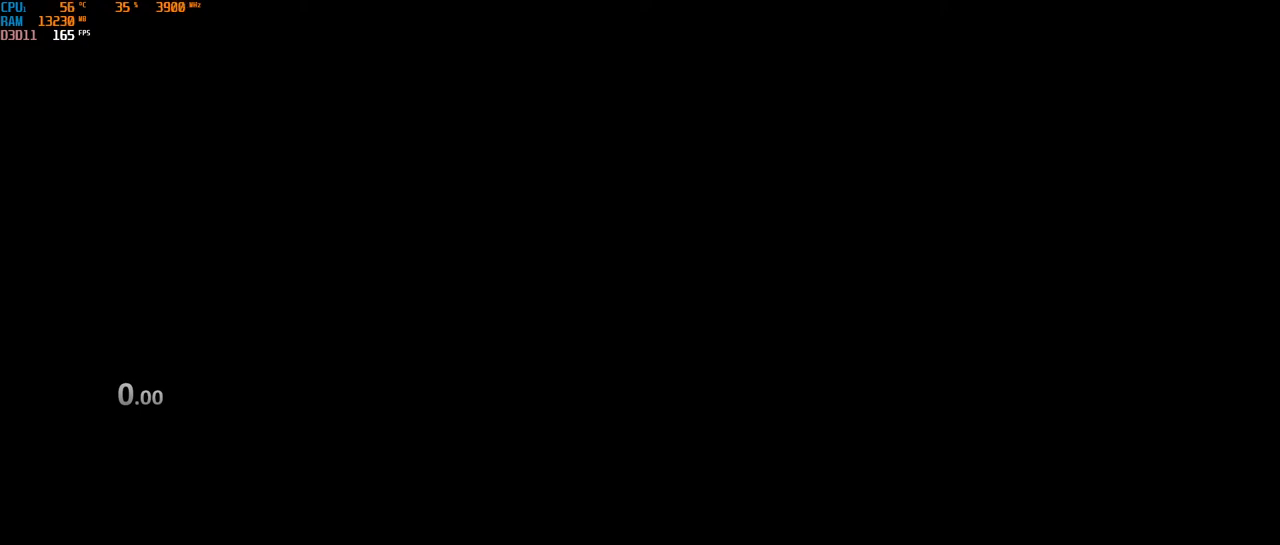
{"keys": [], "mouse": [], "events": []}
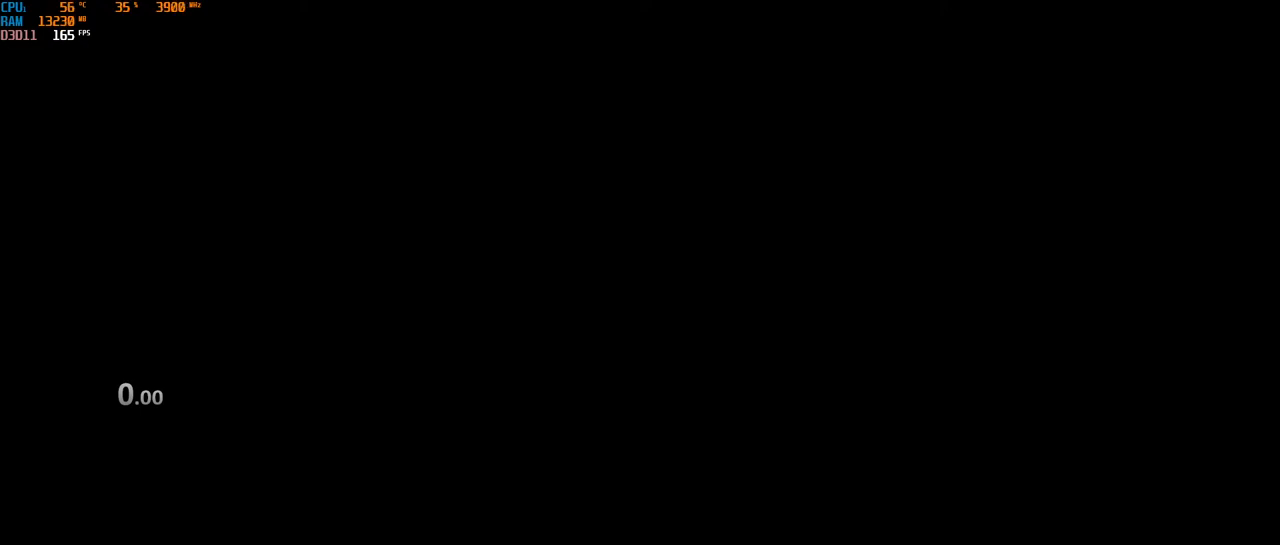
{"keys": [], "mouse": [], "events": []}
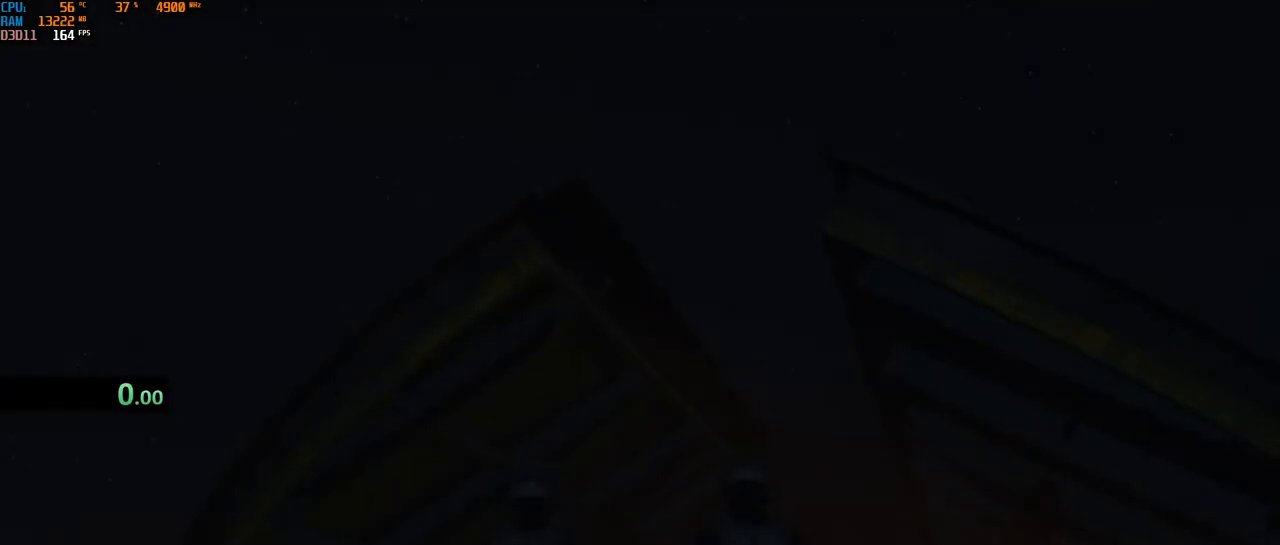
{"keys": ["alt"], "mouse": [], "events": [[317, "alt", "down"]]}
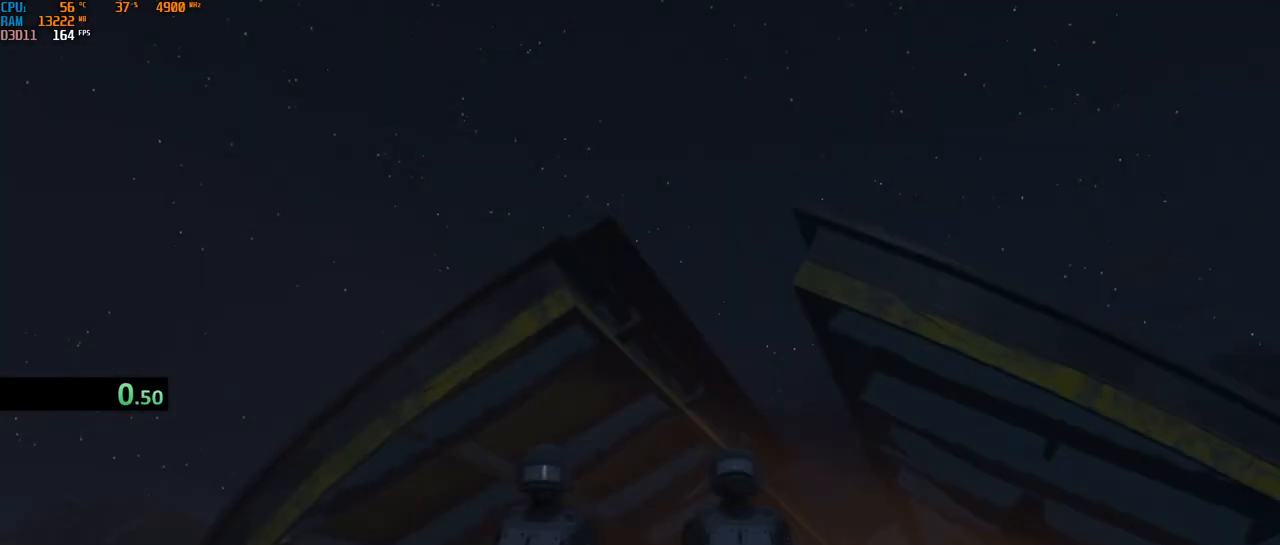
{"keys": [], "mouse": [], "events": [[267, "tab", "down"], [450, "tab", "up"], [500, "alt", "up"]]}
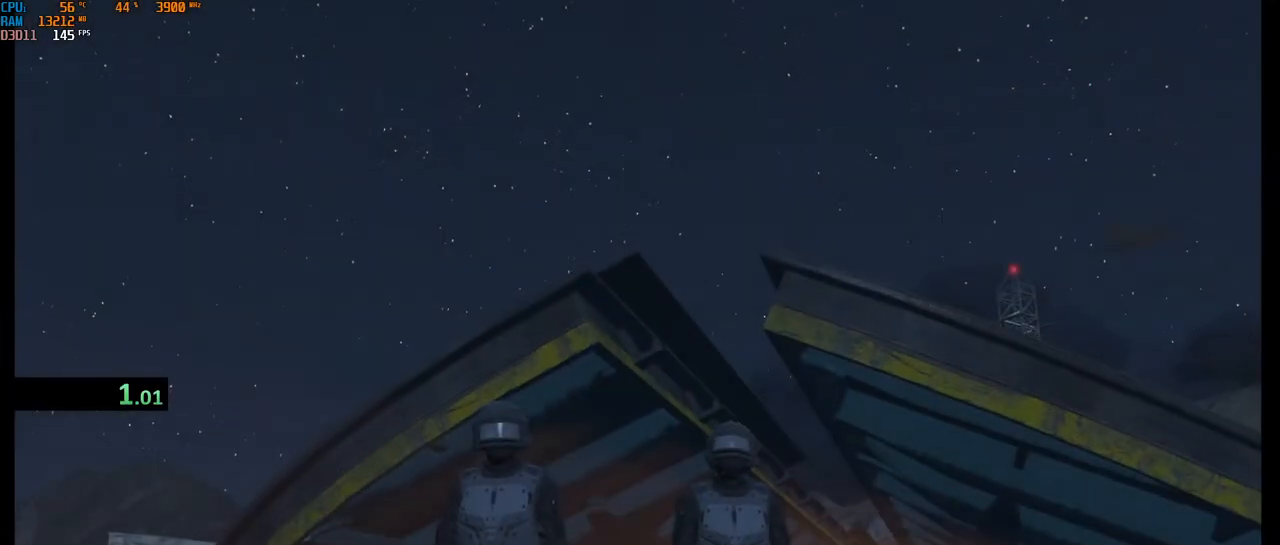
{"keys": [], "mouse": [], "events": []}
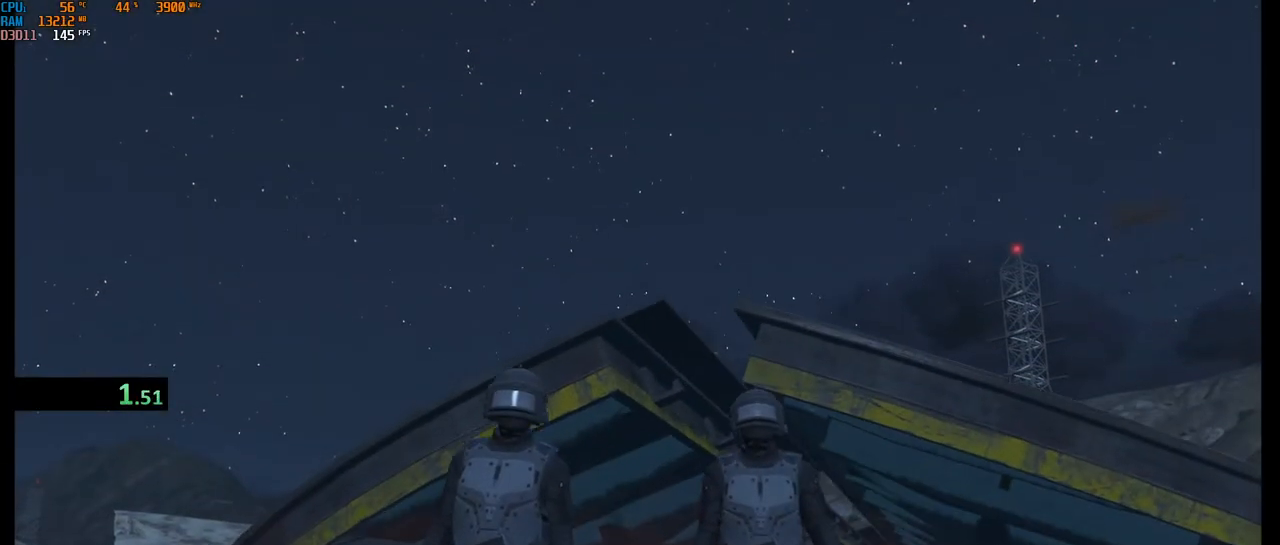
{"keys": [], "mouse": [], "events": [[267, "mouse_left", "down"], [350, "mouse_left", "up"]]}
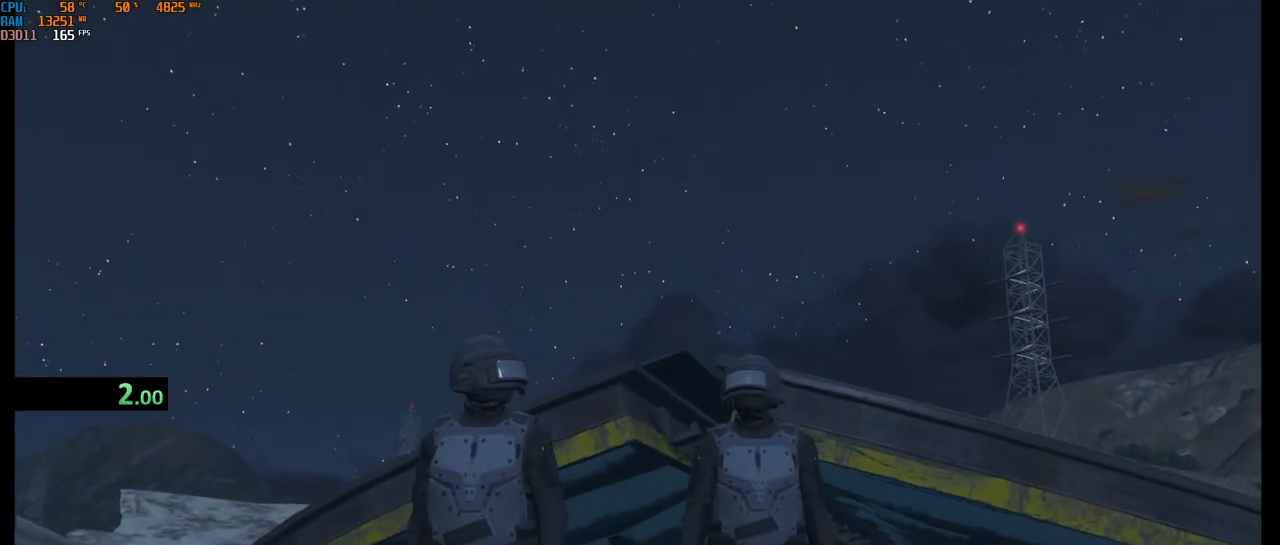
{"keys": [], "mouse": [], "events": []}
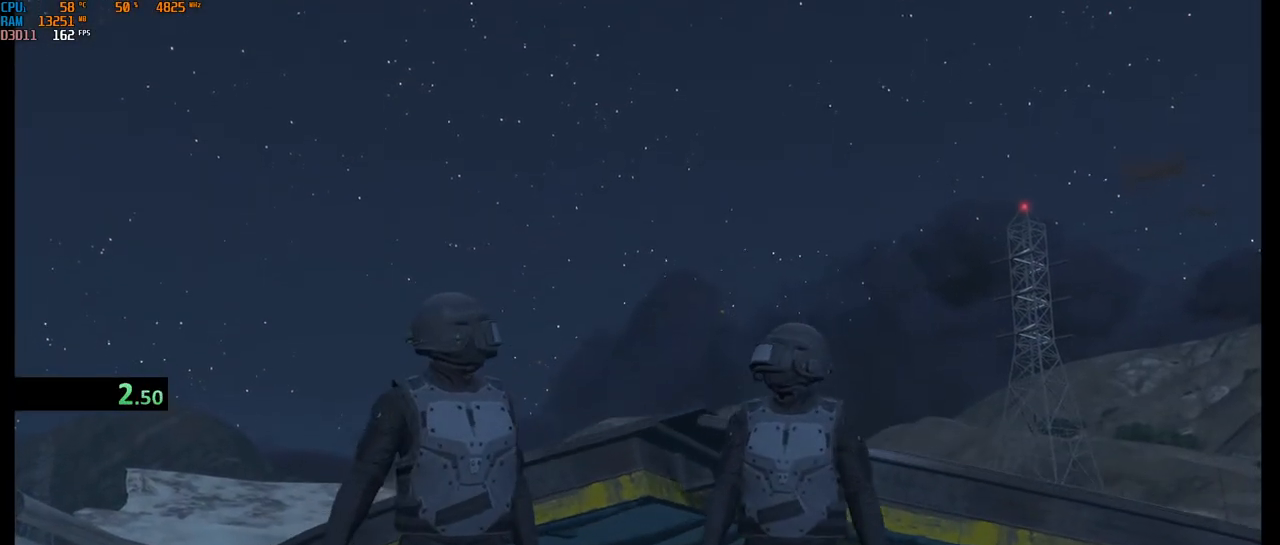
{"keys": [], "mouse": [], "events": [[100, "mouse_left", "down"], [167, "mouse_left", "up"]]}
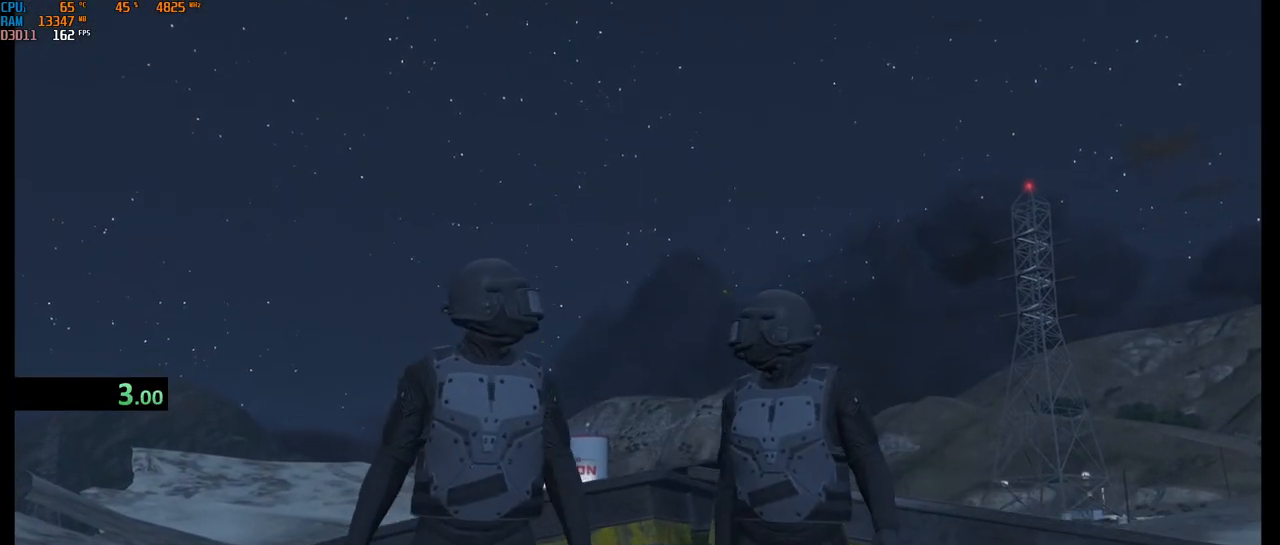
{"keys": [], "mouse": ["left"], "events": [[100, "mouse_left", "down"]]}
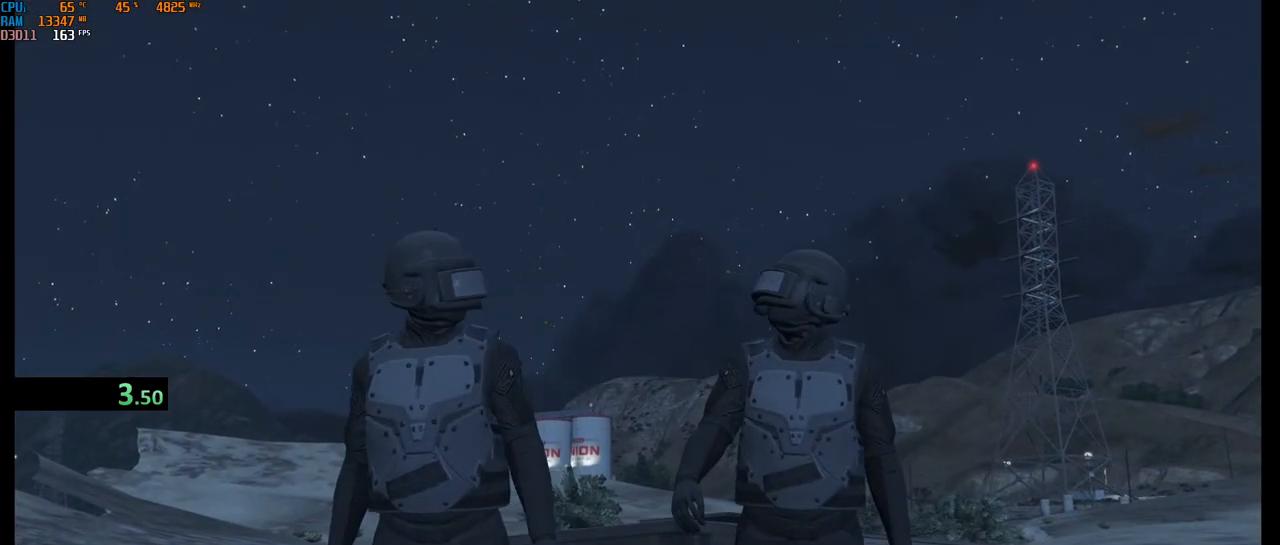
{"keys": [], "mouse": [], "events": [[67, "mouse_left", "up"]]}
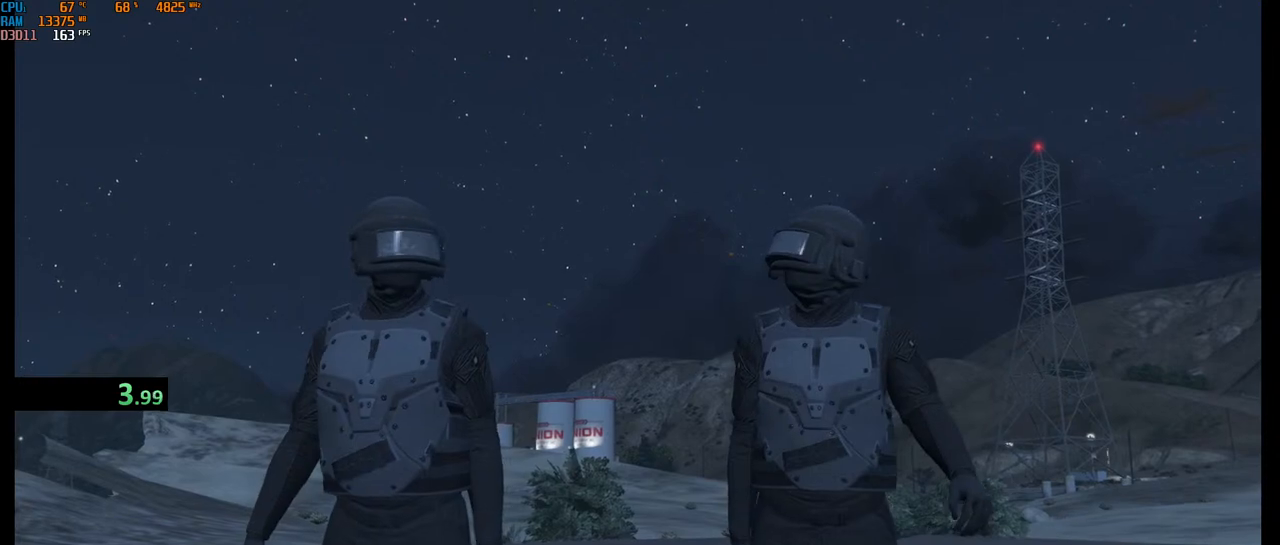
{"keys": [], "mouse": [], "events": [[433, "mouse_left", "down"], [500, "mouse_left", "up"]]}
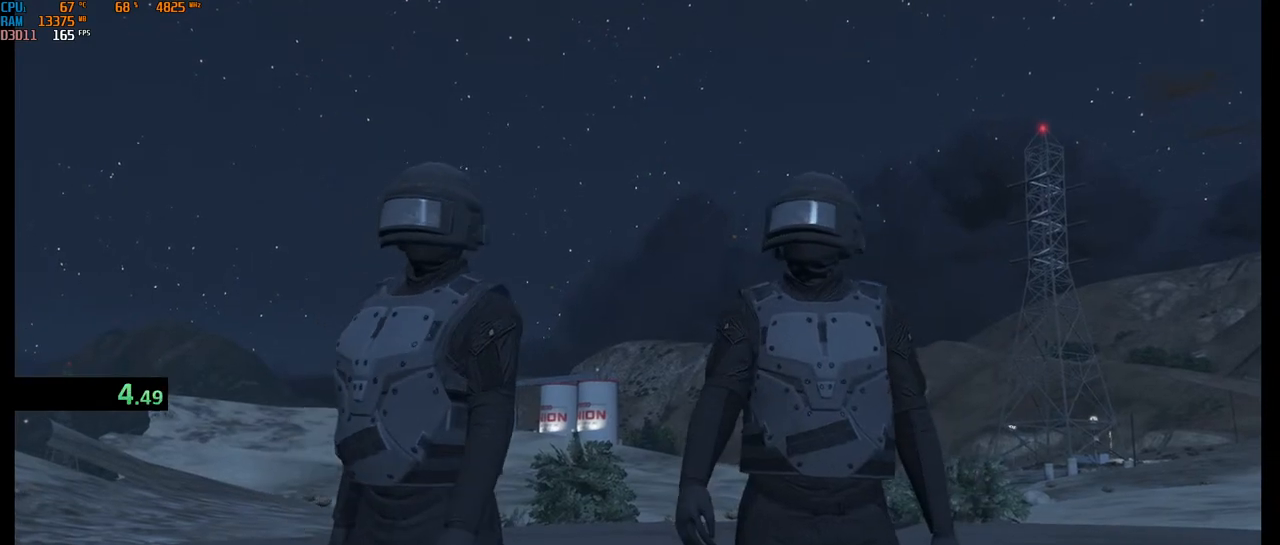
{"keys": ["alt"], "mouse": [], "events": [[50, "mouse_left", "down"], [133, "mouse_left", "up"], [350, "alt", "down"]]}
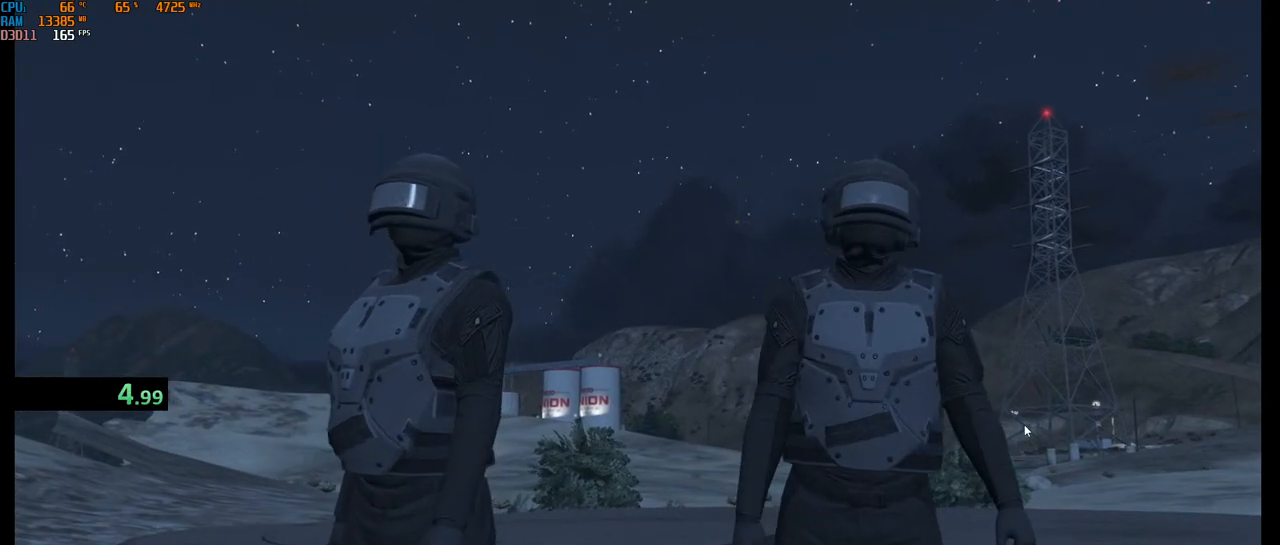
{"keys": [], "mouse": [], "events": [[233, "alt", "up"]]}
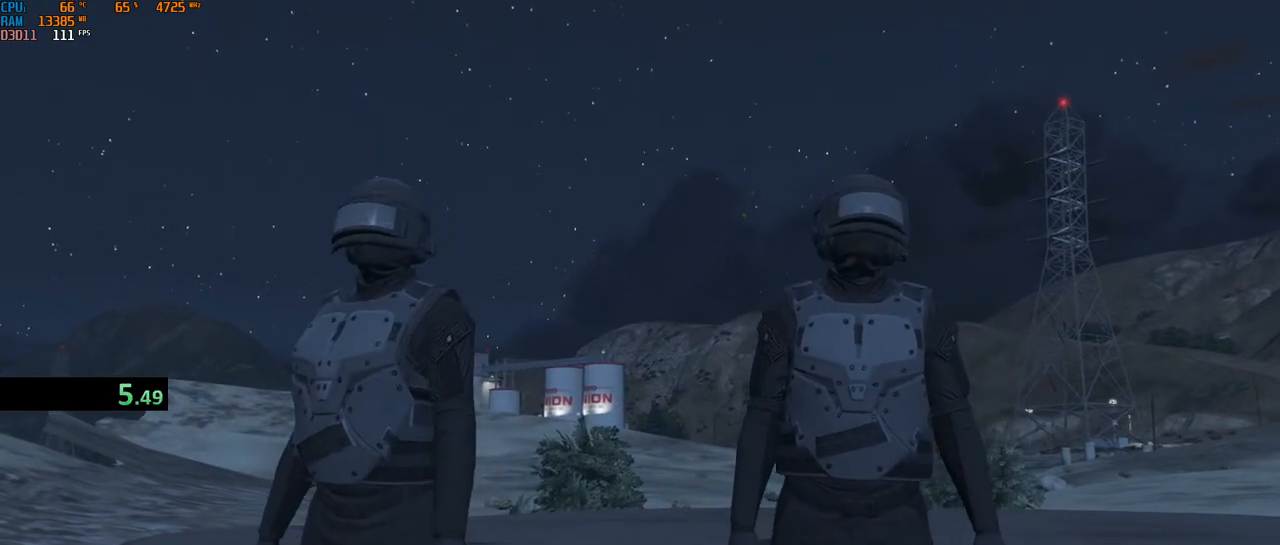
{"keys": ["shift", "w"], "mouse": [], "events": [[100, "3", "down"], [183, "3", "up"], [250, "3", "down"], [350, "3", "up"], [433, "shift", "down"], [483, "w", "down"]]}
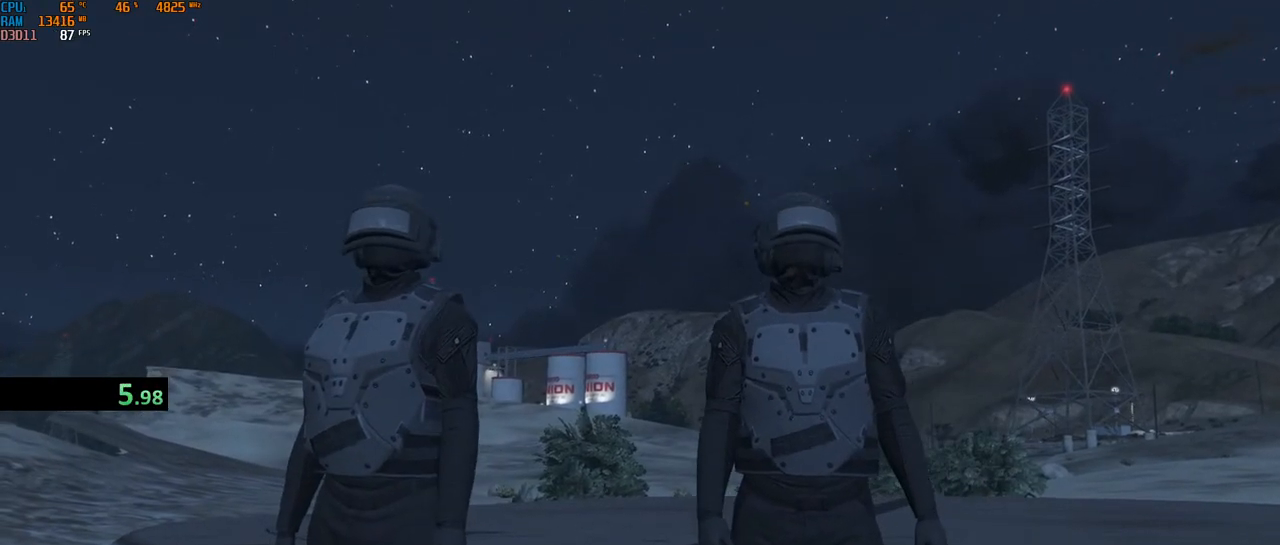
{"keys": ["shift", "w"], "mouse": [], "events": []}
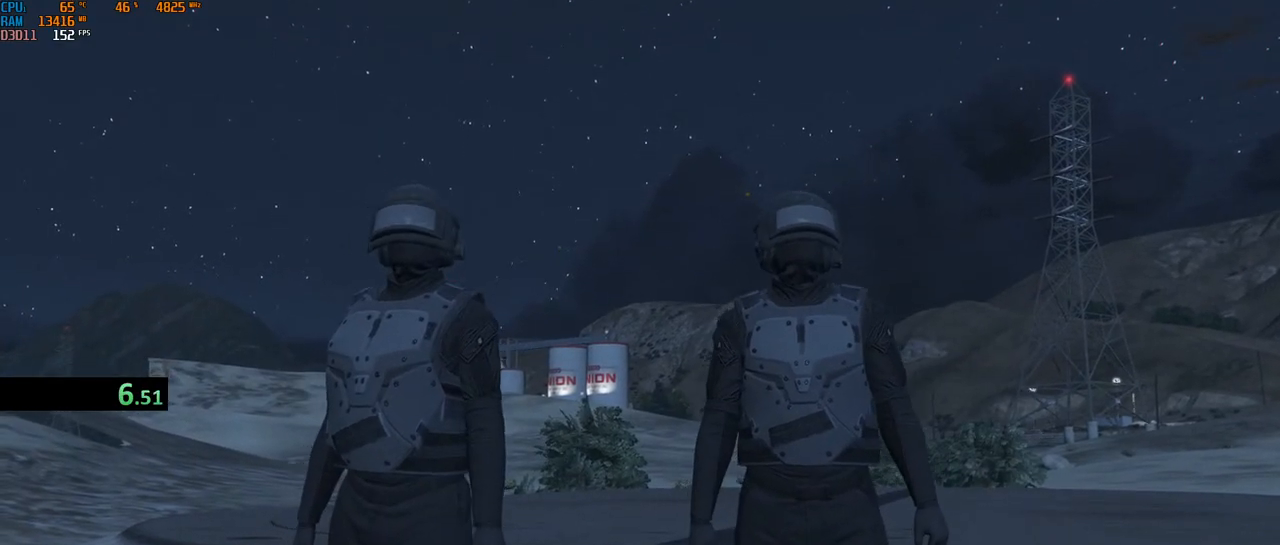
{"keys": ["shift", "w"], "mouse": [], "events": []}
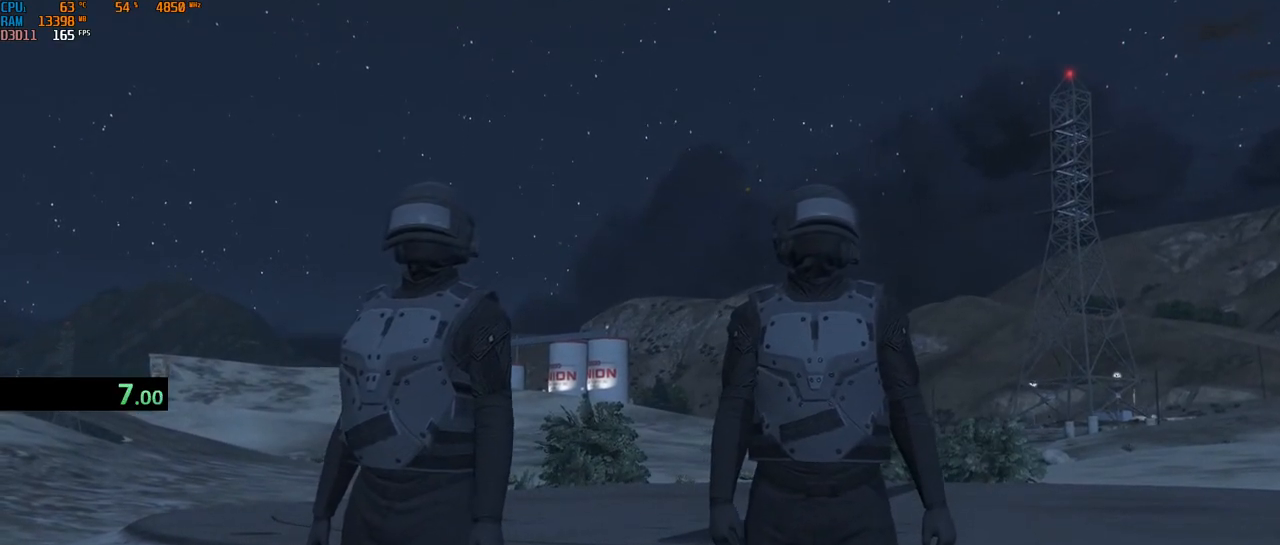
{"keys": ["shift", "w"], "mouse": [], "events": []}